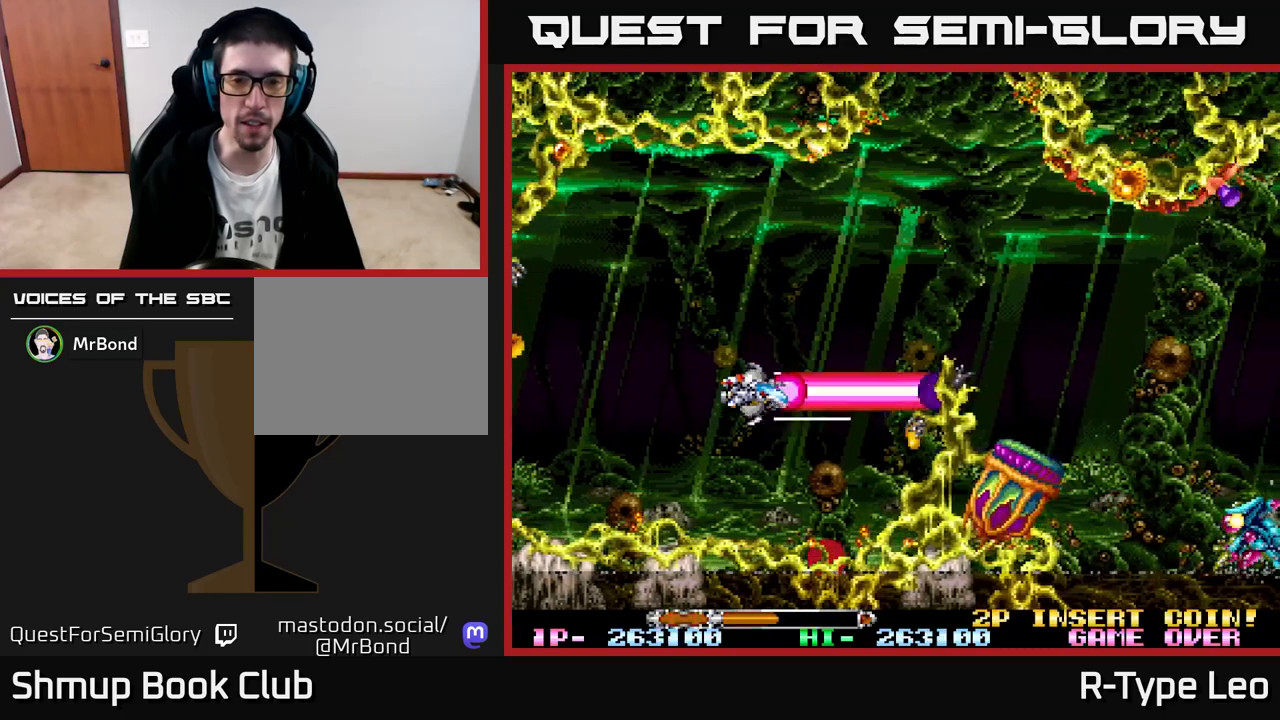
Gameplay with a controller (Xbox layout); each line is a JSON object with the inputs held at the frame after it. "events" lists button and stick changes between this image and that frame as [ms after this image, input, new state], when the widget could be followed in between. Not read: right_stick.
{"buttons": ["R2", "DPAD_RIGHT"], "left_stick": "center", "events": [[133, "DPAD_UP", "down"], [350, "DPAD_RIGHT", "down"], [483, "DPAD_UP", "up"]]}
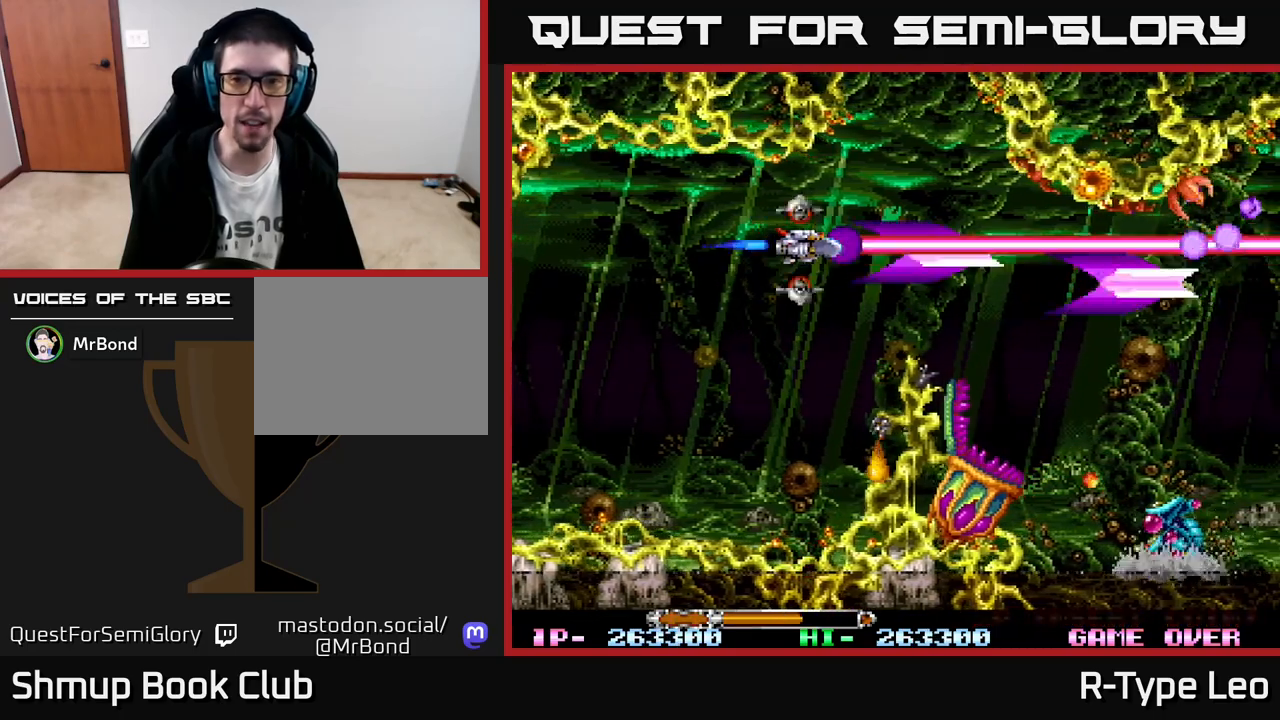
{"buttons": ["R2"], "left_stick": "center", "events": [[50, "DPAD_RIGHT", "up"]]}
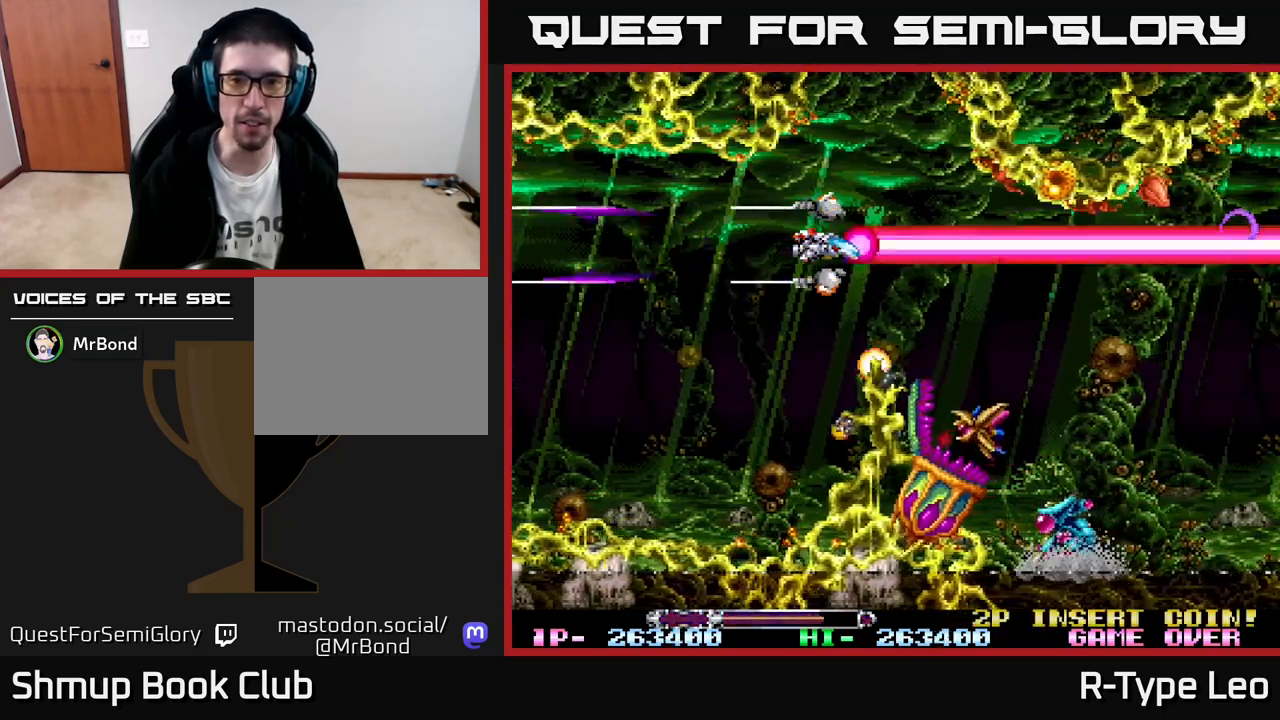
{"buttons": ["R2"], "left_stick": "center", "events": []}
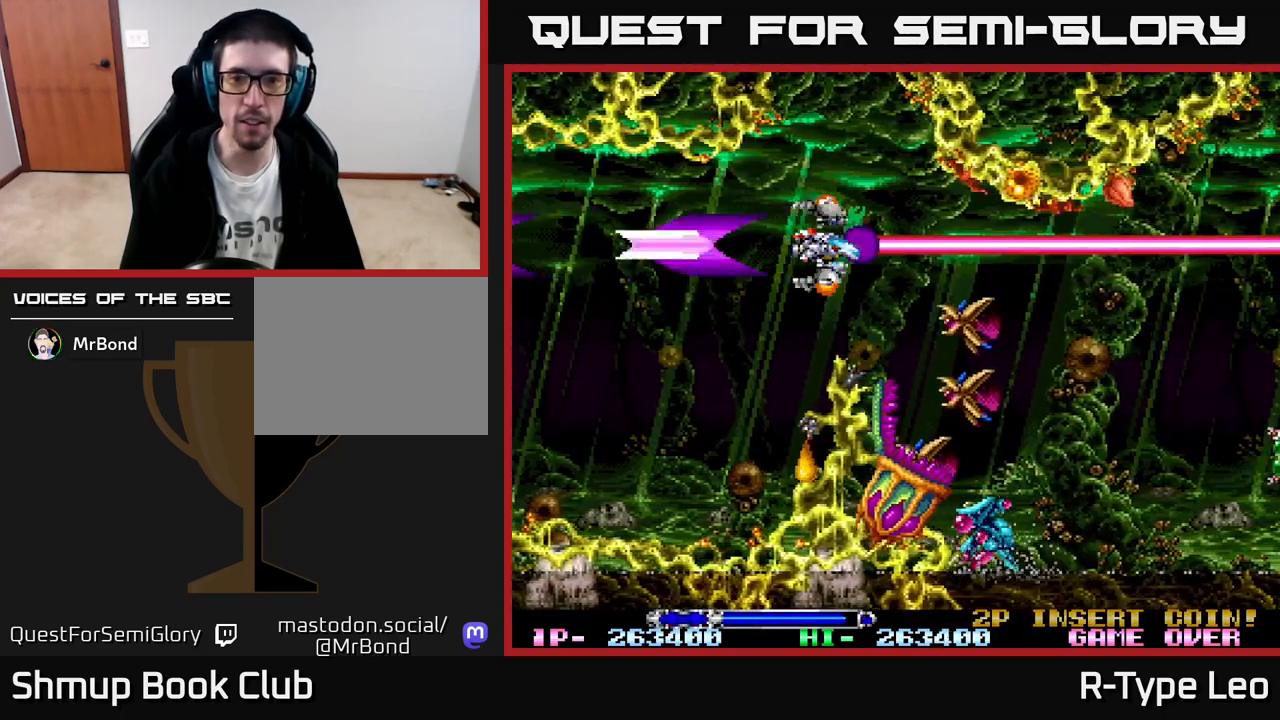
{"buttons": ["R2", "DPAD_LEFT"], "left_stick": "center", "events": [[67, "DPAD_DOWN", "down"], [83, "DPAD_LEFT", "down"], [100, "X", "down"], [117, "DPAD_DOWN", "up"], [200, "X", "up"], [333, "DPAD_LEFT", "up"], [417, "DPAD_DOWN", "down"], [450, "DPAD_LEFT", "down"], [500, "DPAD_DOWN", "up"]]}
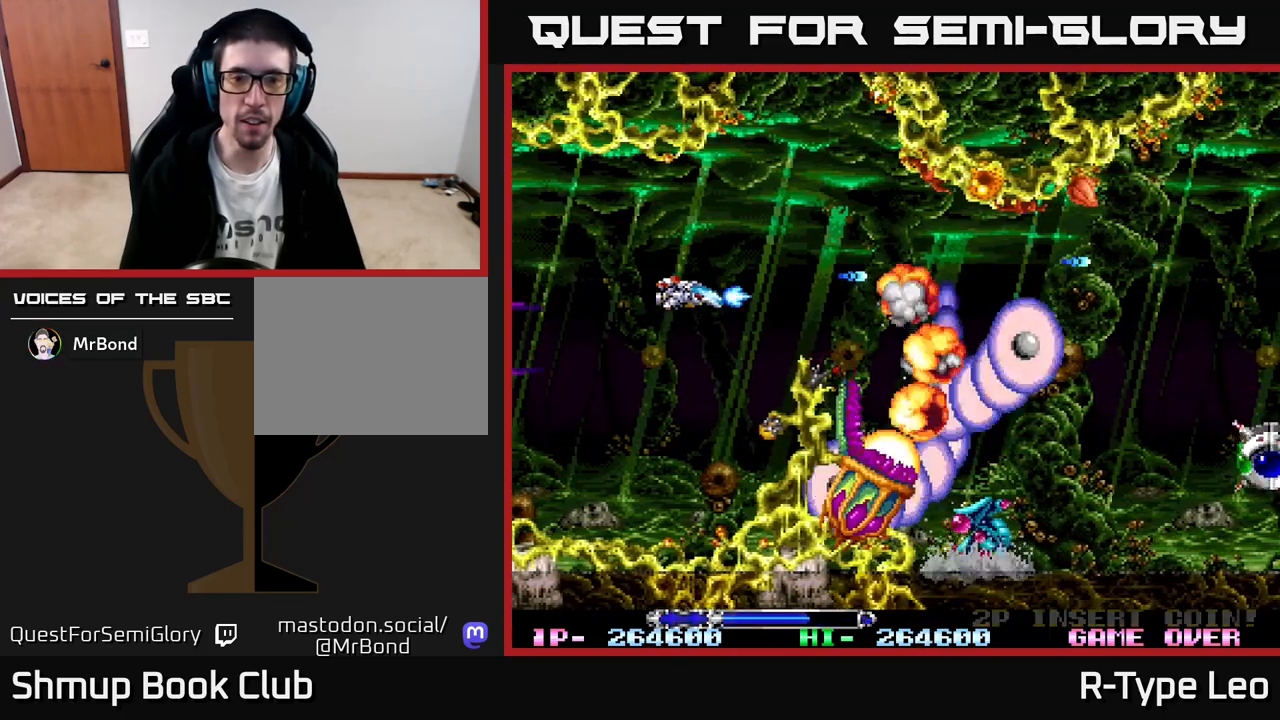
{"buttons": ["R2"], "left_stick": "center", "events": [[167, "DPAD_UP", "down"], [183, "DPAD_LEFT", "up"], [233, "DPAD_UP", "up"], [250, "DPAD_RIGHT", "down"], [350, "DPAD_RIGHT", "up"]]}
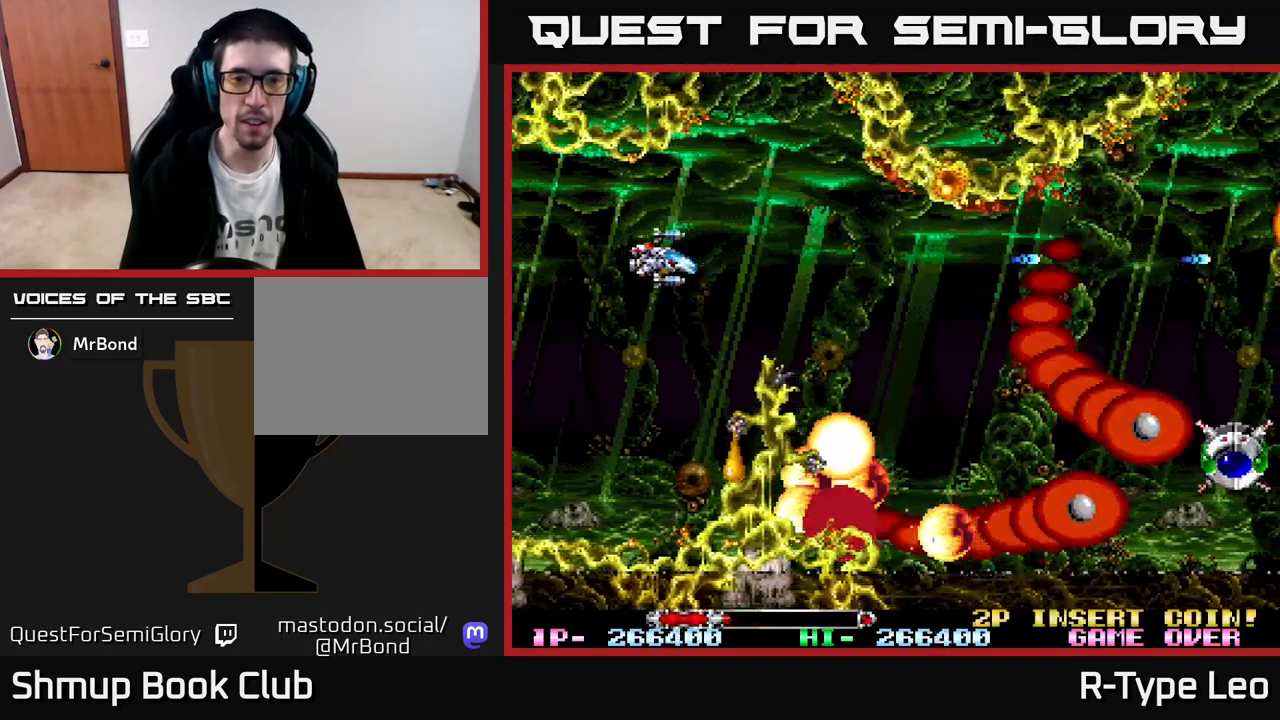
{"buttons": ["R2", "DPAD_RIGHT"], "left_stick": "center", "events": [[67, "X", "down"], [100, "DPAD_RIGHT", "down"], [183, "X", "up"], [250, "DPAD_RIGHT", "up"], [417, "DPAD_DOWN", "down"], [417, "DPAD_RIGHT", "down"], [500, "DPAD_DOWN", "up"]]}
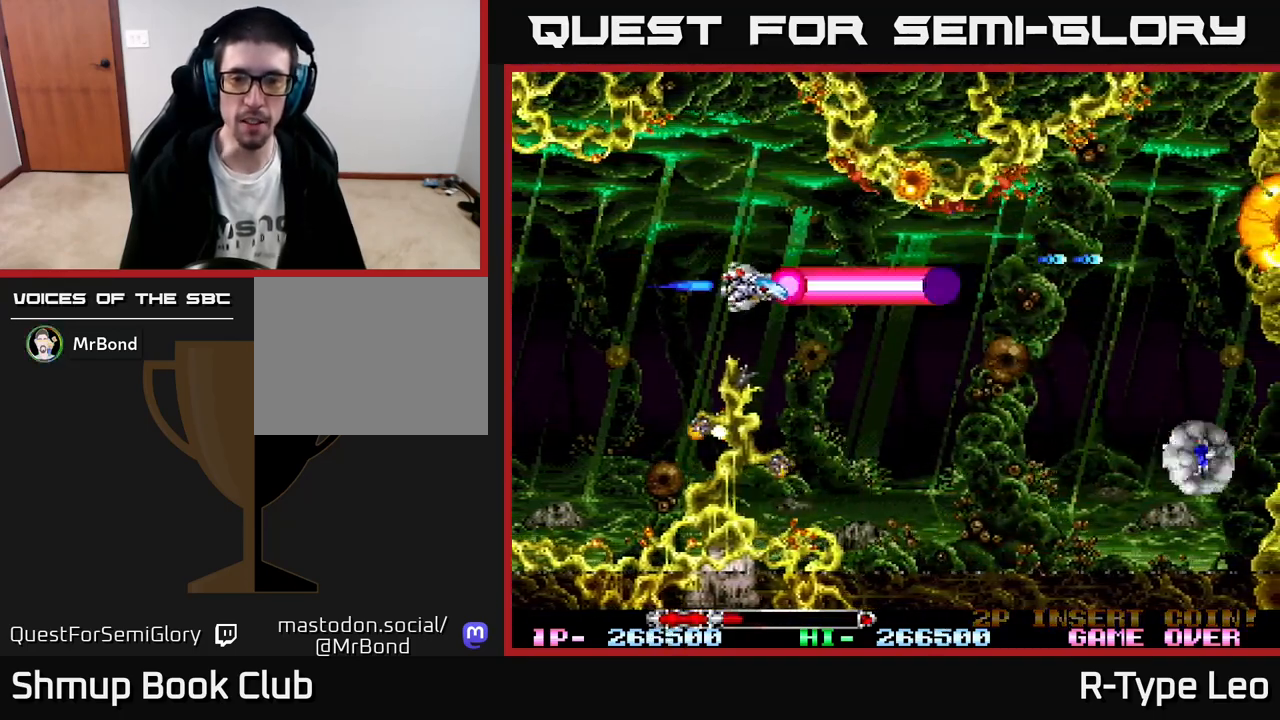
{"buttons": ["R2", "DPAD_RIGHT"], "left_stick": "center", "events": [[133, "DPAD_DOWN", "down"], [250, "DPAD_DOWN", "up"]]}
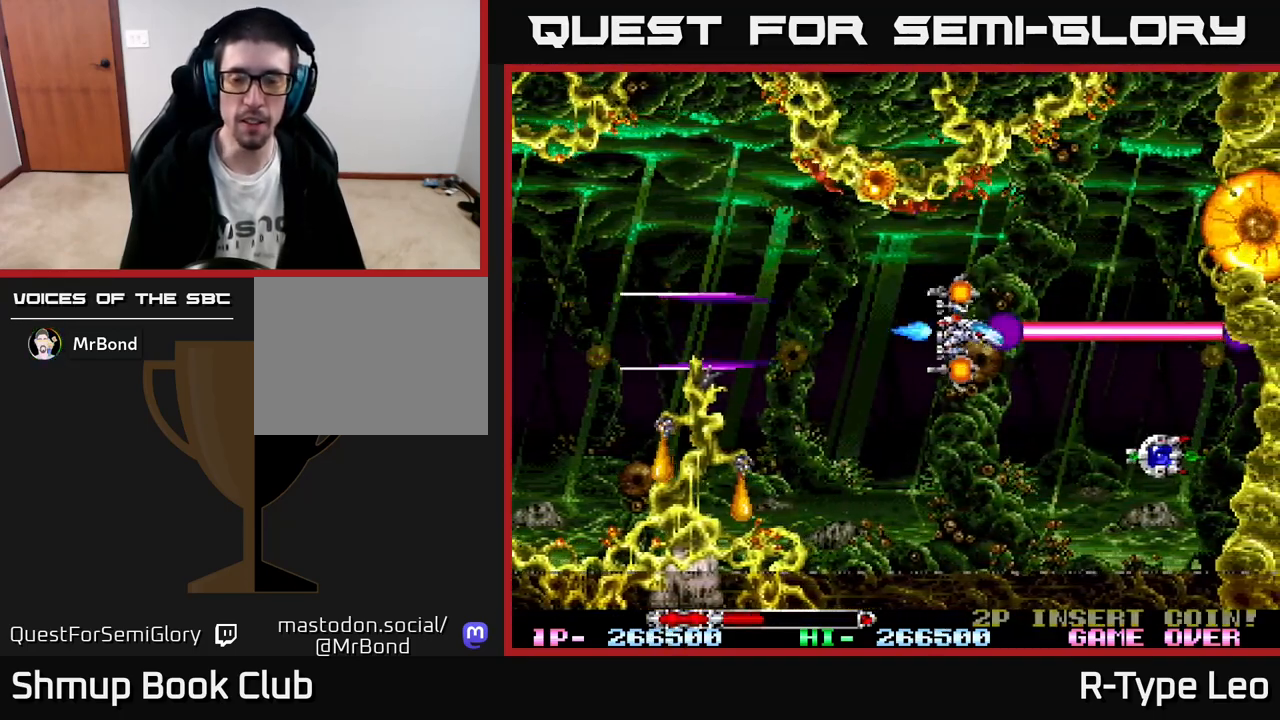
{"buttons": ["R2", "DPAD_DOWN", "DPAD_RIGHT"], "left_stick": "center", "events": [[33, "DPAD_DOWN", "down"], [117, "DPAD_DOWN", "up"], [133, "DPAD_RIGHT", "up"], [367, "DPAD_DOWN", "down"], [383, "DPAD_RIGHT", "down"]]}
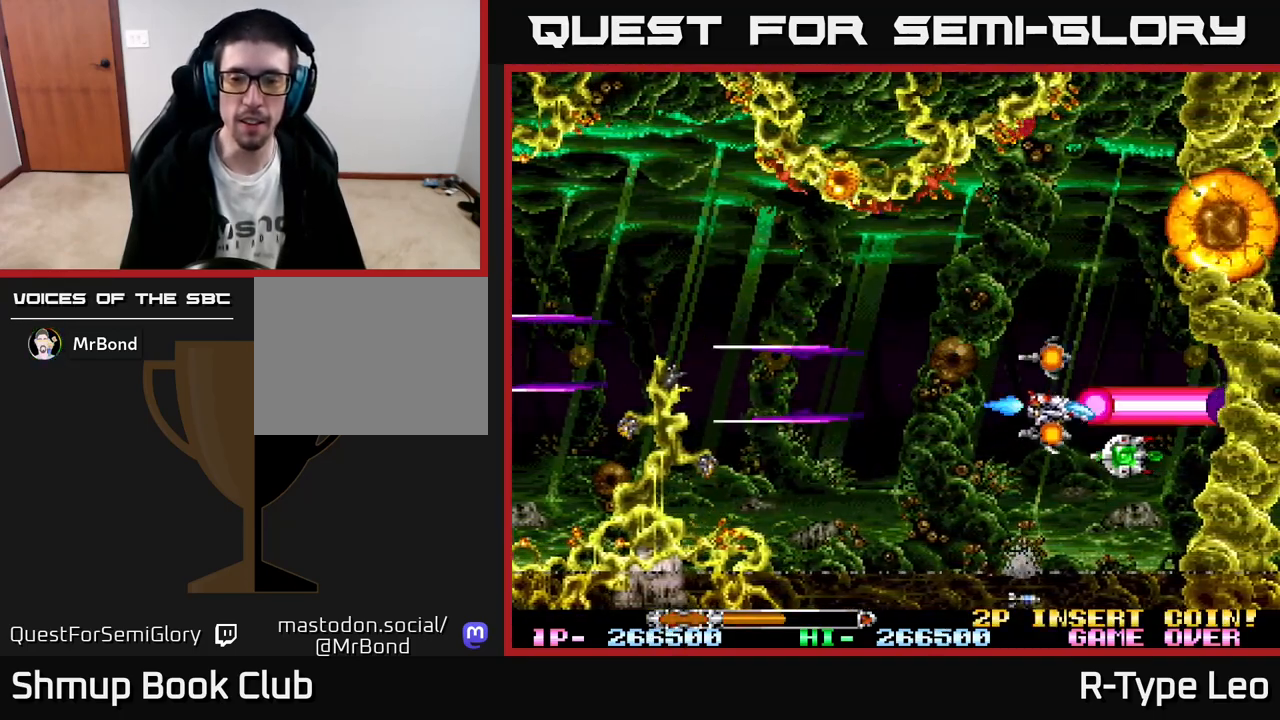
{"buttons": ["R2", "DPAD_UP"], "left_stick": "center", "events": [[167, "DPAD_DOWN", "up"], [167, "DPAD_RIGHT", "up"], [183, "DPAD_LEFT", "down"], [200, "DPAD_UP", "down"], [483, "DPAD_LEFT", "up"]]}
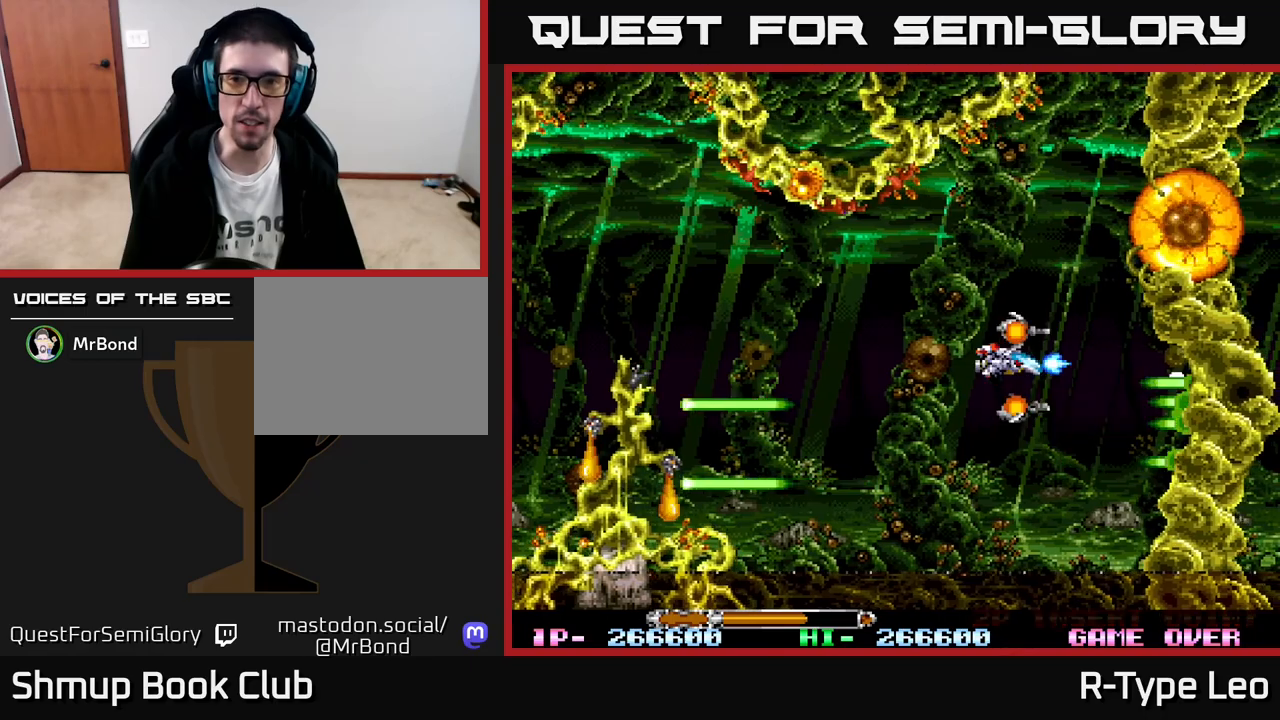
{"buttons": ["R2"], "left_stick": "center", "events": [[267, "DPAD_LEFT", "down"], [333, "DPAD_UP", "up"], [433, "DPAD_LEFT", "up"]]}
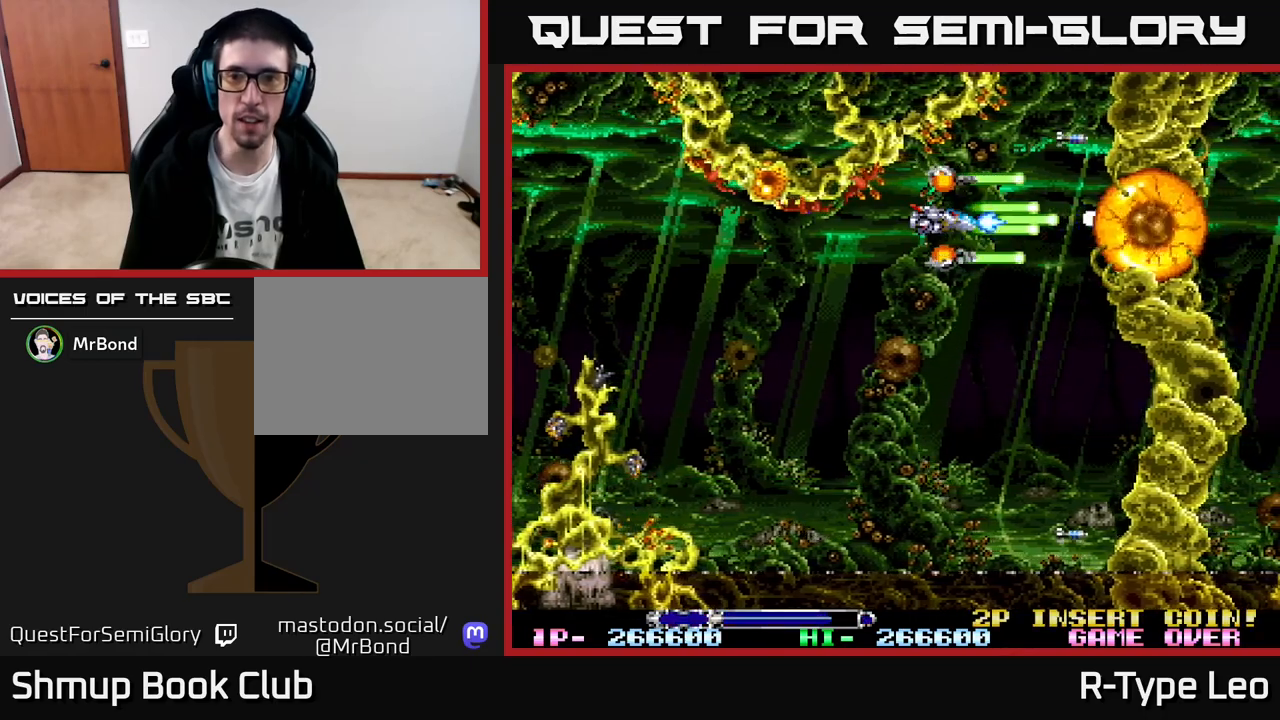
{"buttons": ["R2", "DPAD_DOWN", "DPAD_LEFT"], "left_stick": "center", "events": [[283, "DPAD_LEFT", "down"], [417, "DPAD_DOWN", "down"]]}
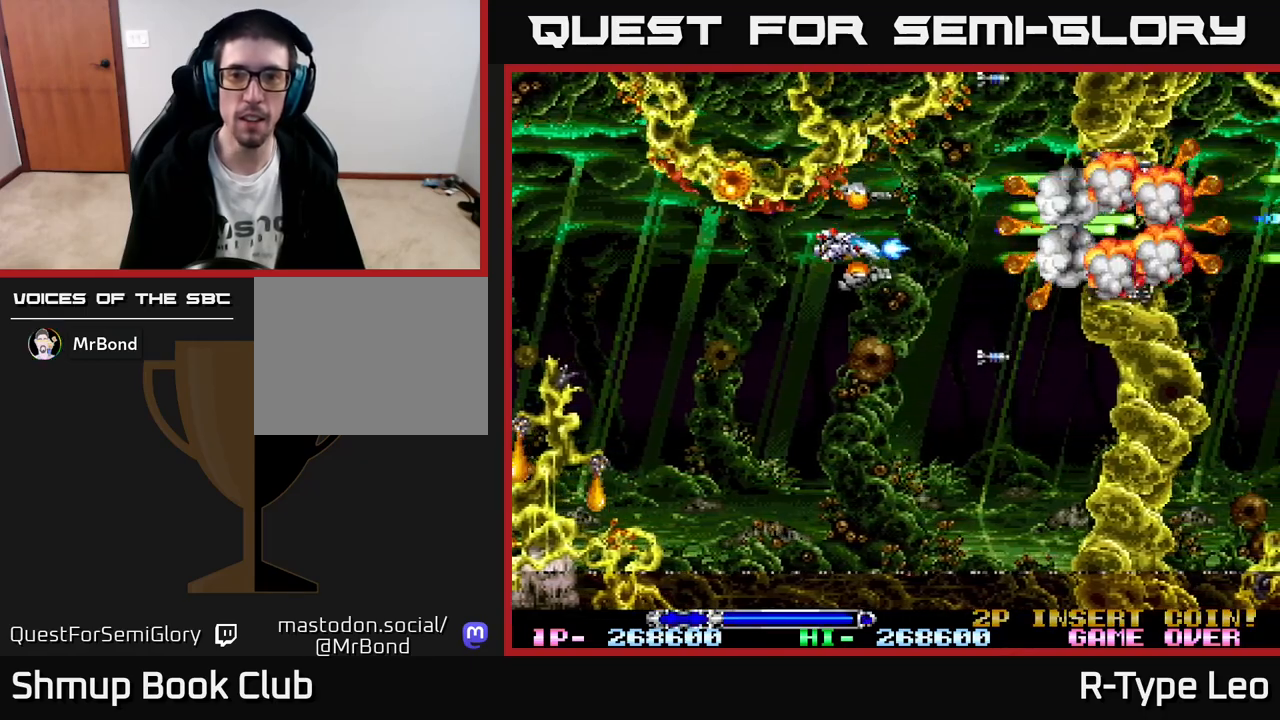
{"buttons": ["R2", "DPAD_UP"], "left_stick": "center", "events": [[17, "DPAD_LEFT", "up"], [100, "DPAD_LEFT", "down"], [150, "DPAD_DOWN", "up"], [317, "DPAD_LEFT", "up"], [500, "DPAD_UP", "down"]]}
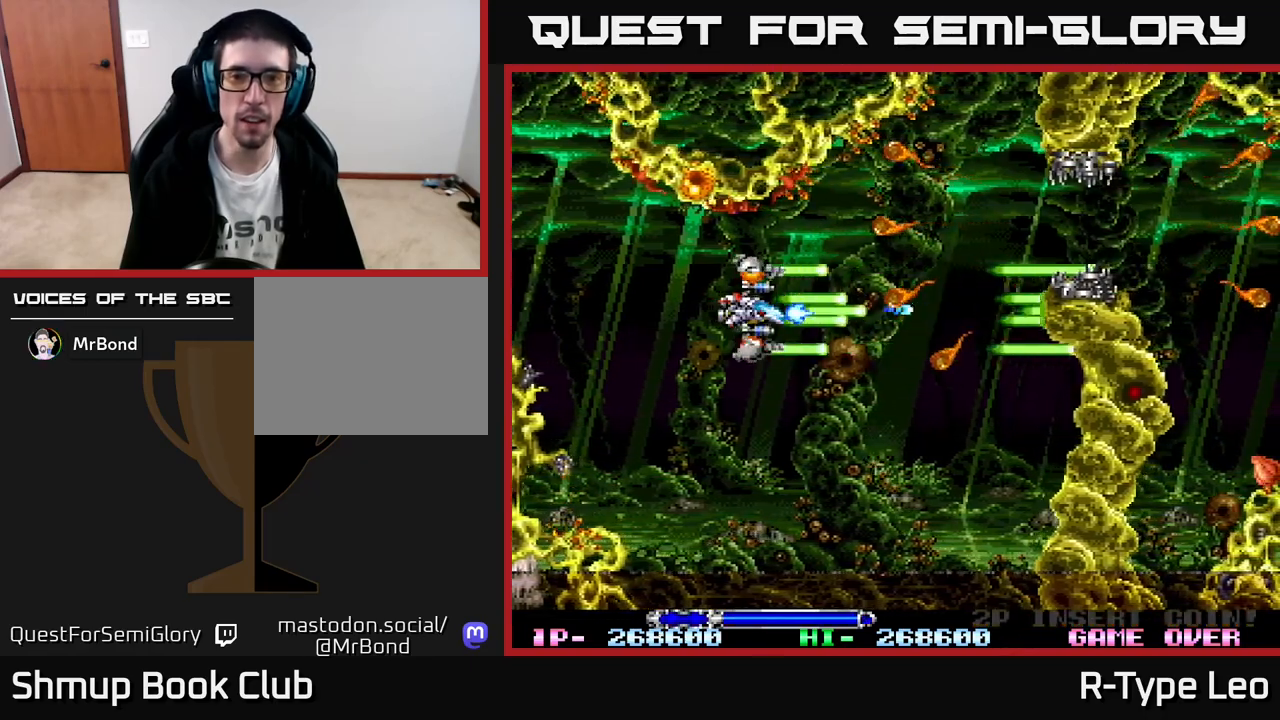
{"buttons": ["R2", "DPAD_RIGHT"], "left_stick": "center", "events": [[67, "DPAD_UP", "up"], [417, "DPAD_RIGHT", "down"]]}
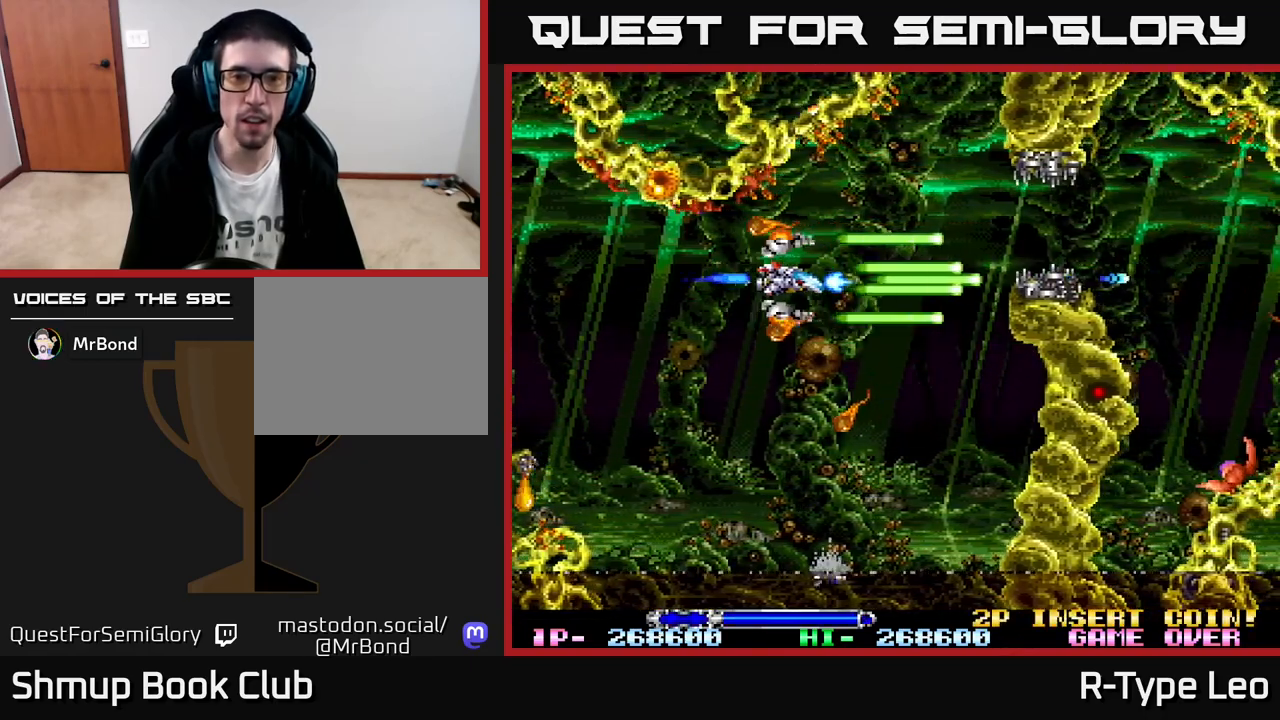
{"buttons": ["R2"], "left_stick": "center", "events": [[117, "DPAD_UP", "down"], [133, "DPAD_RIGHT", "up"], [233, "DPAD_RIGHT", "down"], [250, "DPAD_UP", "up"], [400, "DPAD_RIGHT", "up"]]}
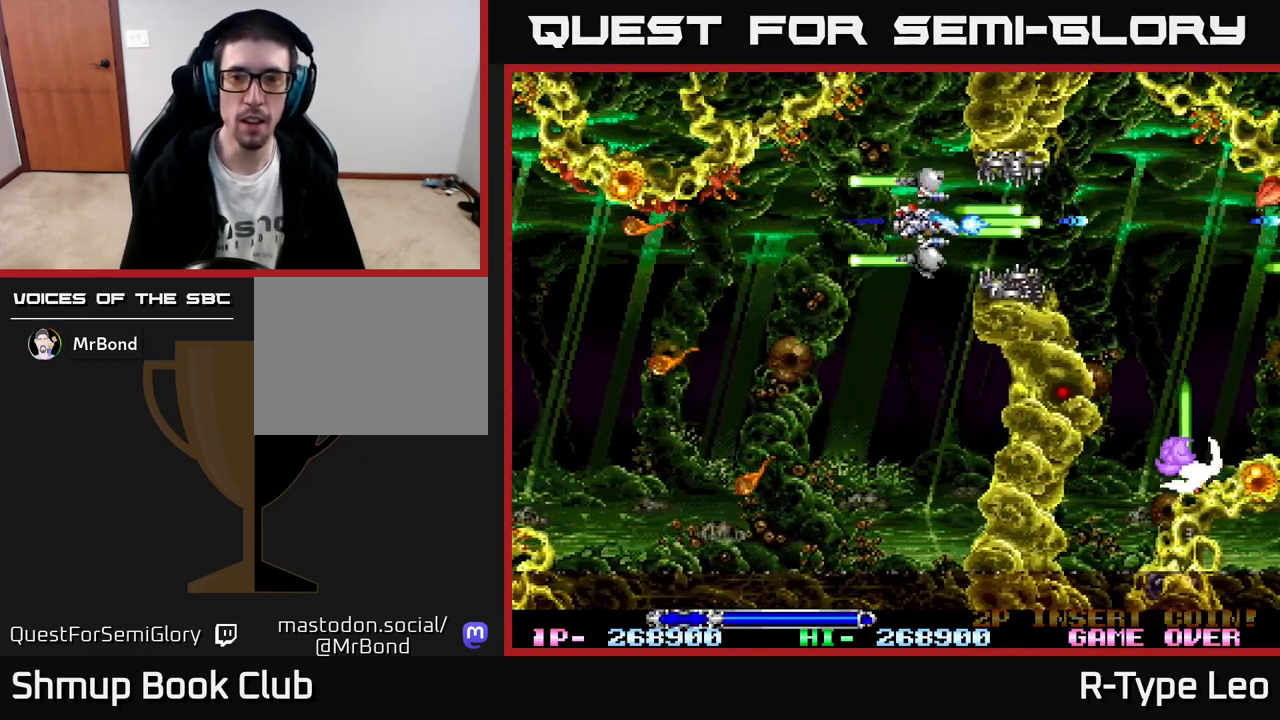
{"buttons": ["R2"], "left_stick": "center", "events": [[100, "DPAD_RIGHT", "down"], [167, "X", "down"], [183, "DPAD_RIGHT", "up"], [217, "DPAD_LEFT", "down"], [267, "X", "up"], [483, "DPAD_LEFT", "up"]]}
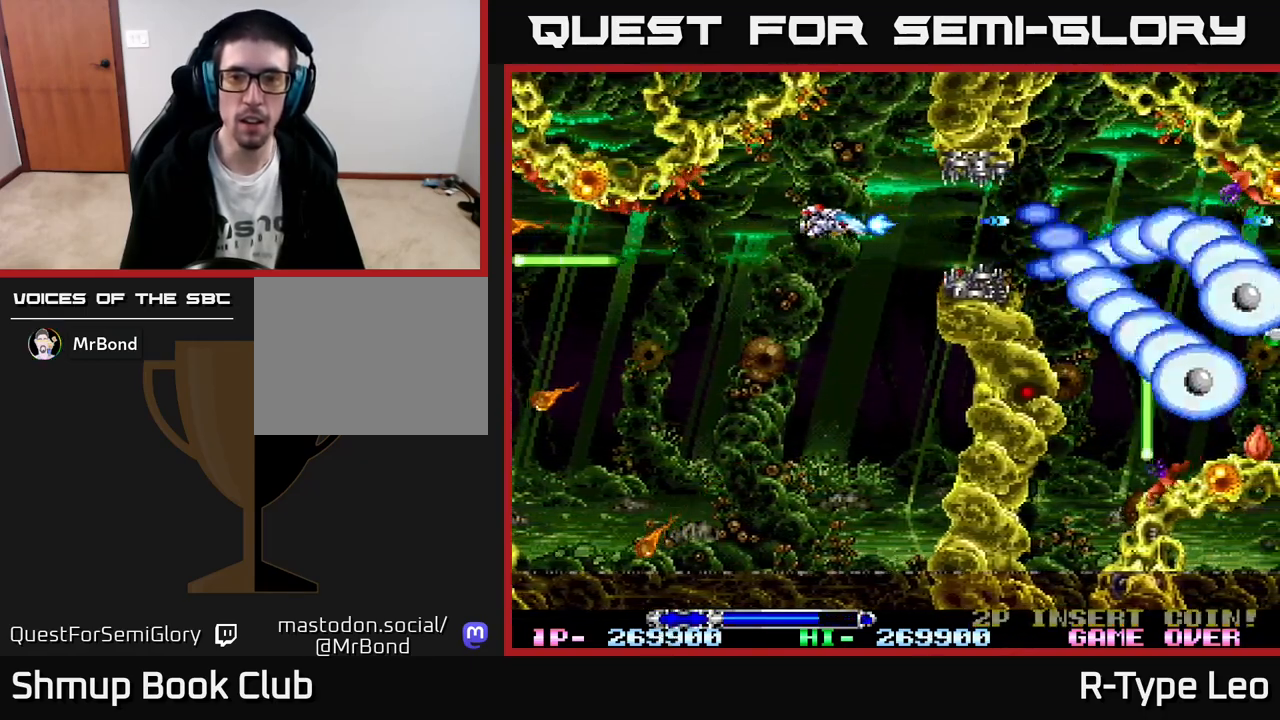
{"buttons": ["R2"], "left_stick": "center", "events": [[333, "X", "down"], [450, "X", "up"]]}
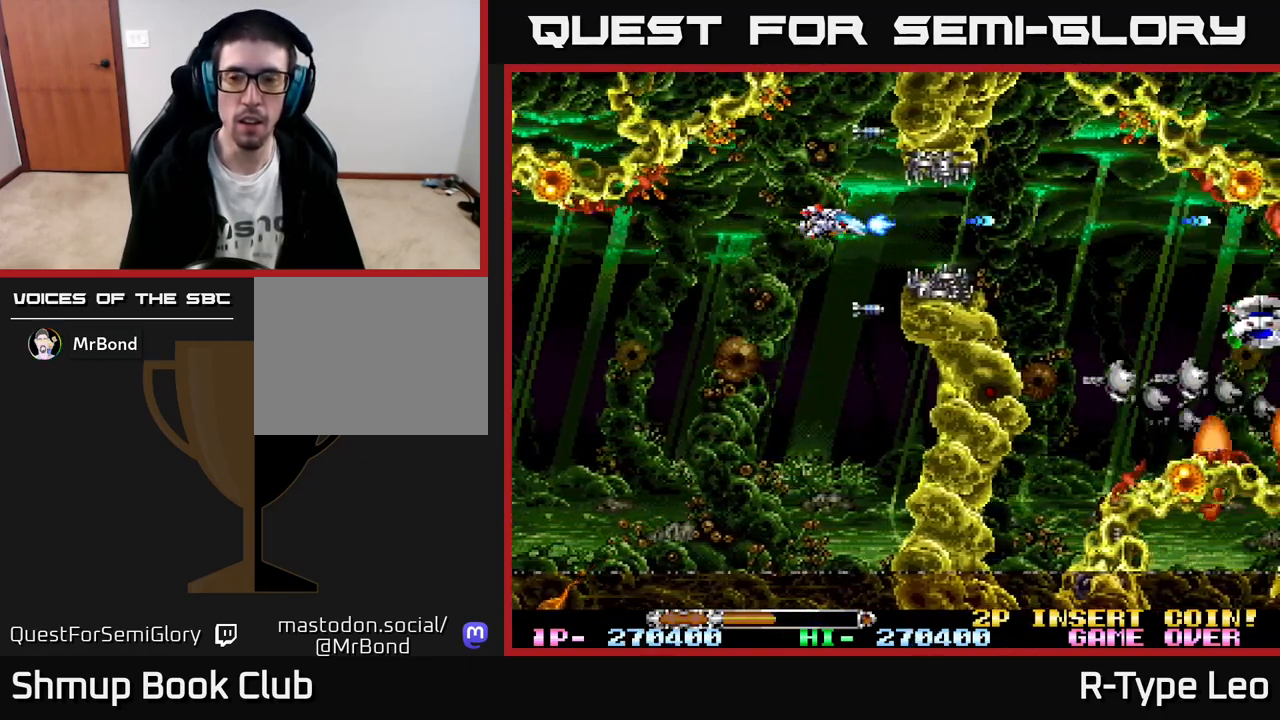
{"buttons": ["R2", "DPAD_RIGHT"], "left_stick": "center", "events": [[167, "DPAD_RIGHT", "down"]]}
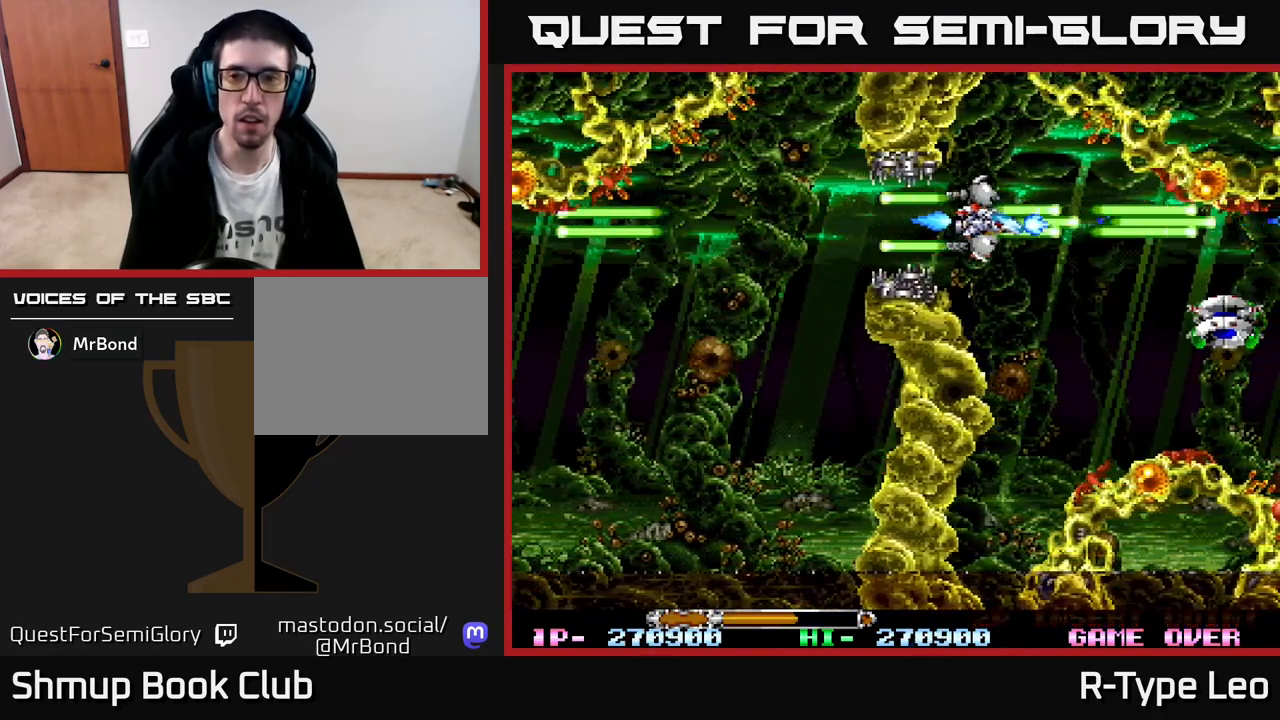
{"buttons": ["R2"], "left_stick": "center", "events": [[50, "DPAD_DOWN", "down"], [133, "DPAD_RIGHT", "up"], [300, "DPAD_DOWN", "up"]]}
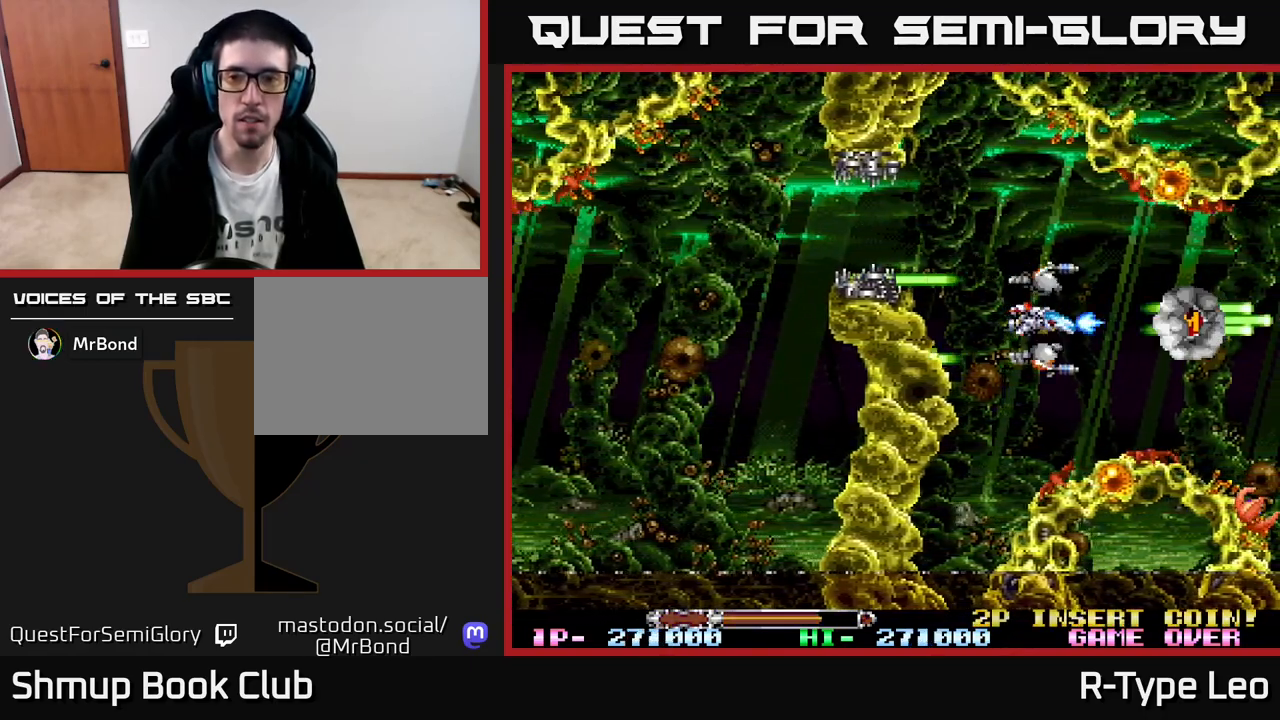
{"buttons": ["R2", "DPAD_RIGHT"], "left_stick": "center", "events": [[450, "DPAD_RIGHT", "down"]]}
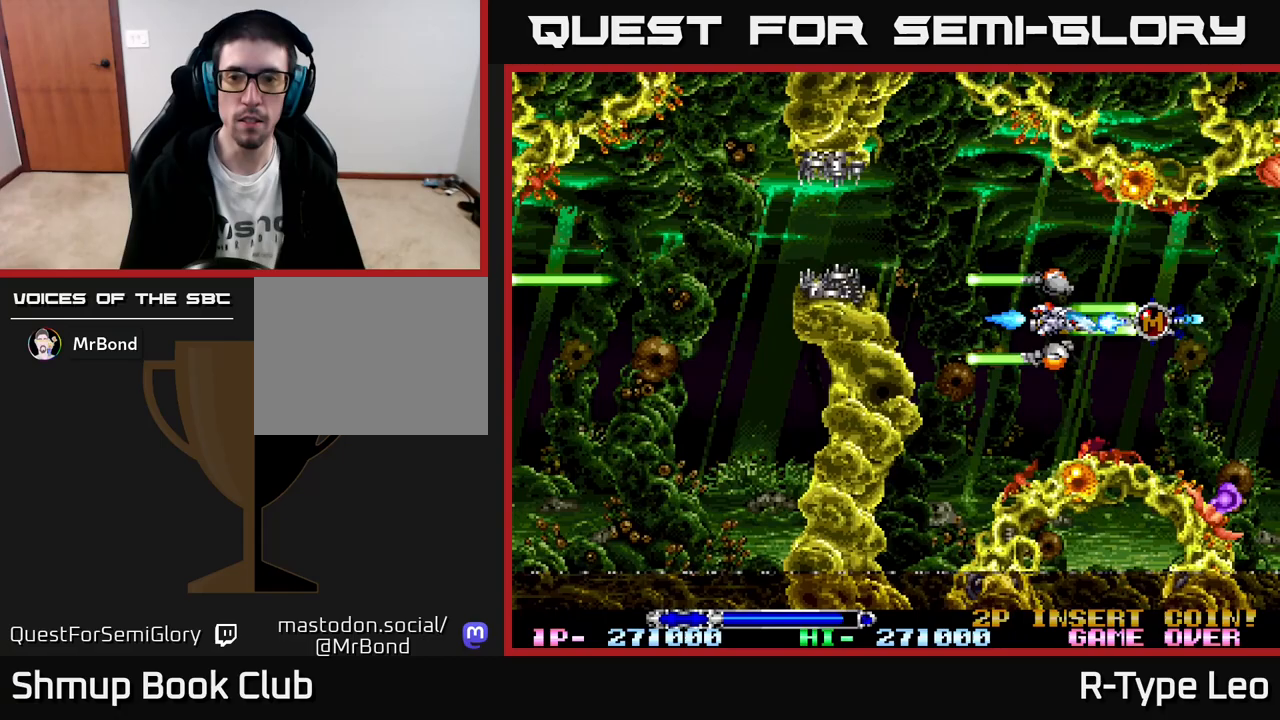
{"buttons": ["R2"], "left_stick": "center", "events": [[183, "DPAD_RIGHT", "up"], [217, "DPAD_LEFT", "down"], [217, "DPAD_UP", "down"], [233, "DPAD_UP", "up"], [350, "DPAD_LEFT", "up"]]}
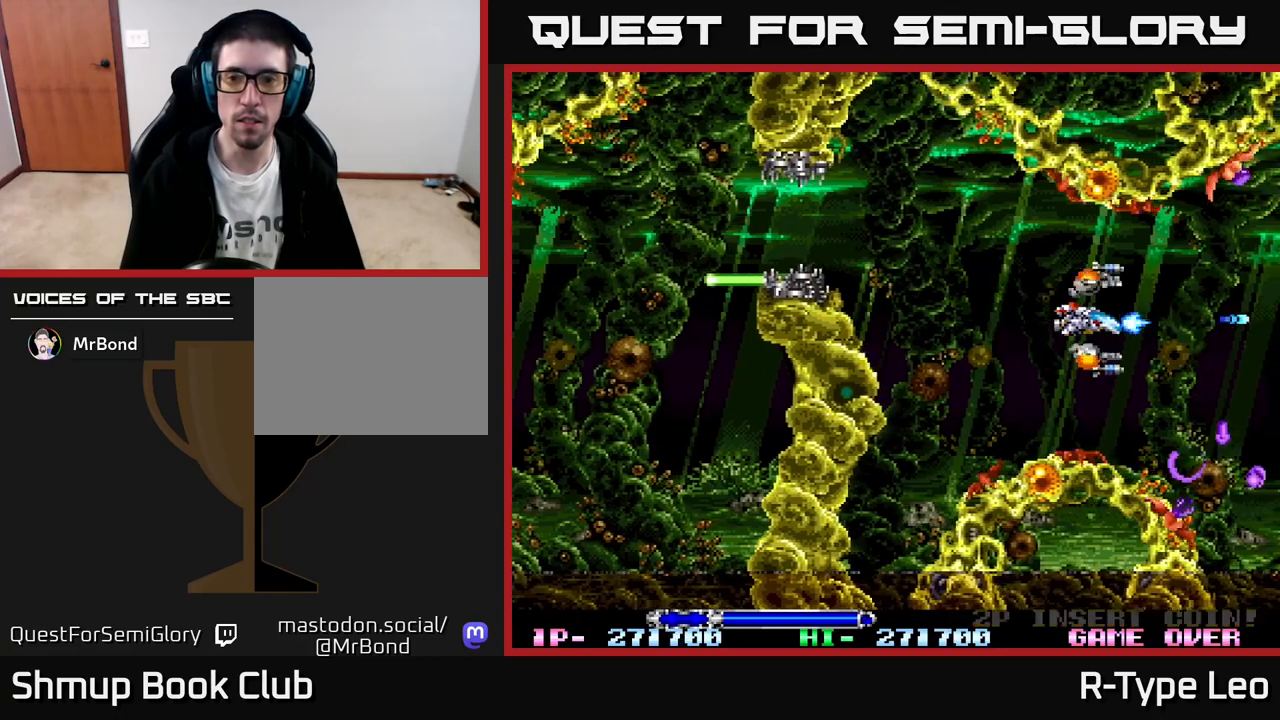
{"buttons": ["R2"], "left_stick": "center", "events": [[350, "DPAD_LEFT", "down"], [500, "DPAD_LEFT", "up"]]}
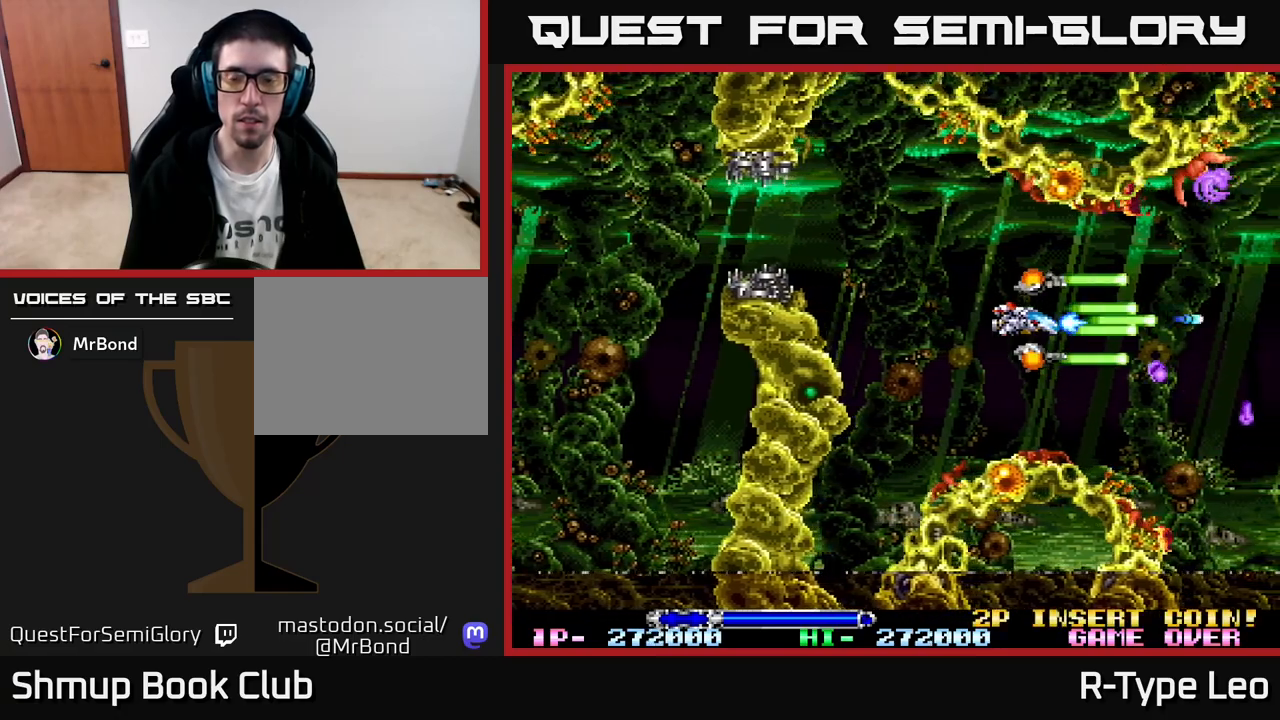
{"buttons": ["R2"], "left_stick": "center", "events": [[200, "DPAD_LEFT", "down"], [367, "DPAD_LEFT", "up"]]}
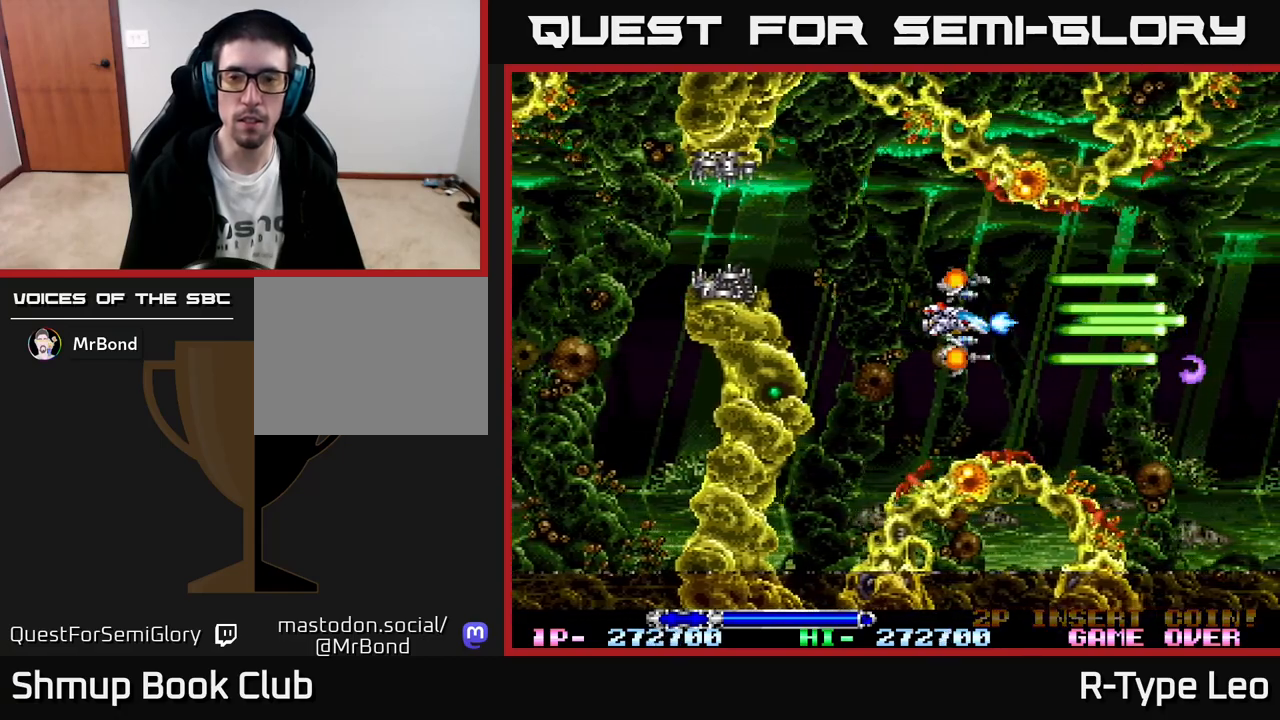
{"buttons": [], "left_stick": "center", "events": [[383, "R2", "up"]]}
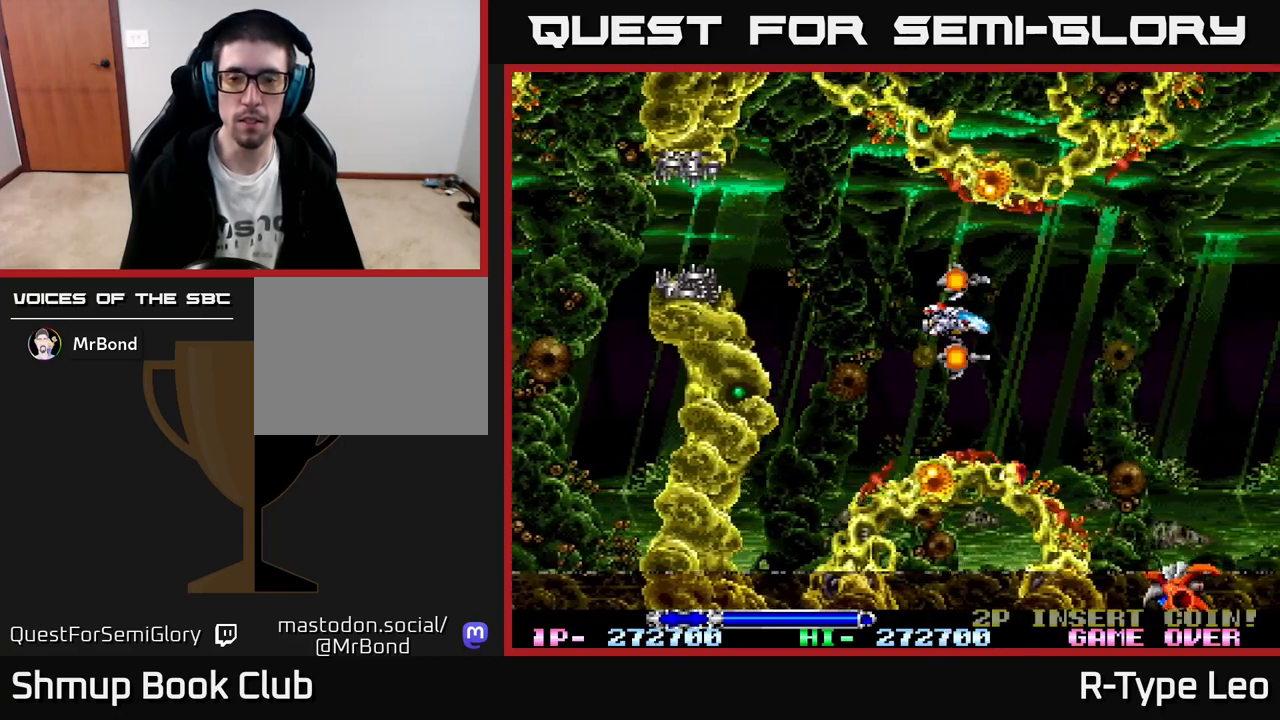
{"buttons": ["R2"], "left_stick": "center", "events": [[333, "R2", "down"]]}
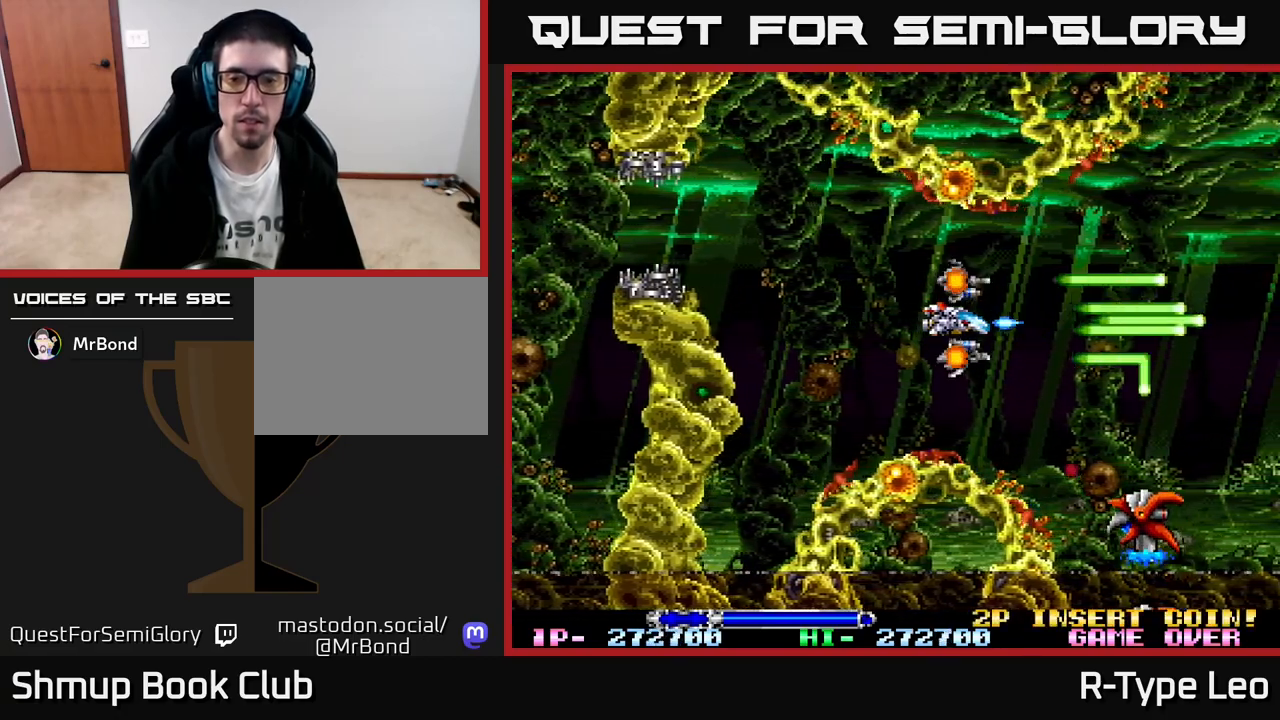
{"buttons": ["R2", "DPAD_DOWN"], "left_stick": "center", "events": [[67, "DPAD_LEFT", "down"], [250, "DPAD_LEFT", "up"], [383, "DPAD_LEFT", "down"], [400, "DPAD_DOWN", "down"], [450, "DPAD_LEFT", "up"]]}
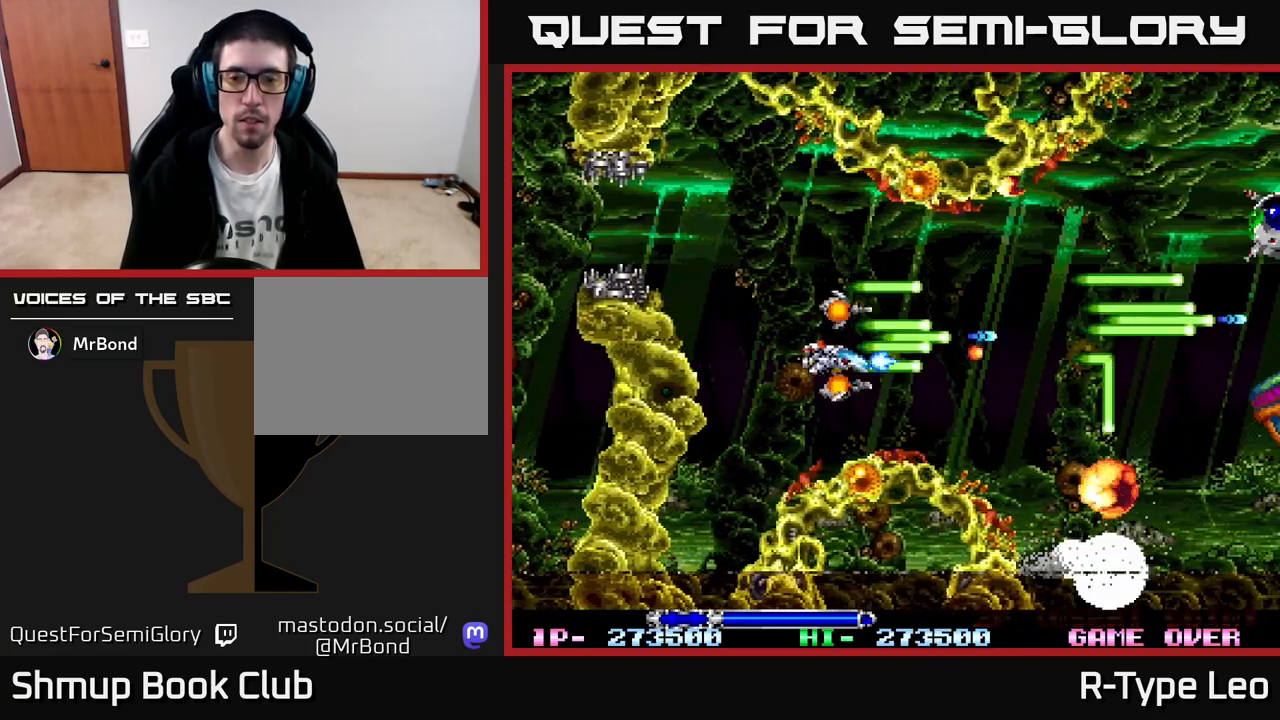
{"buttons": ["R2"], "left_stick": "center", "events": [[17, "DPAD_DOWN", "up"]]}
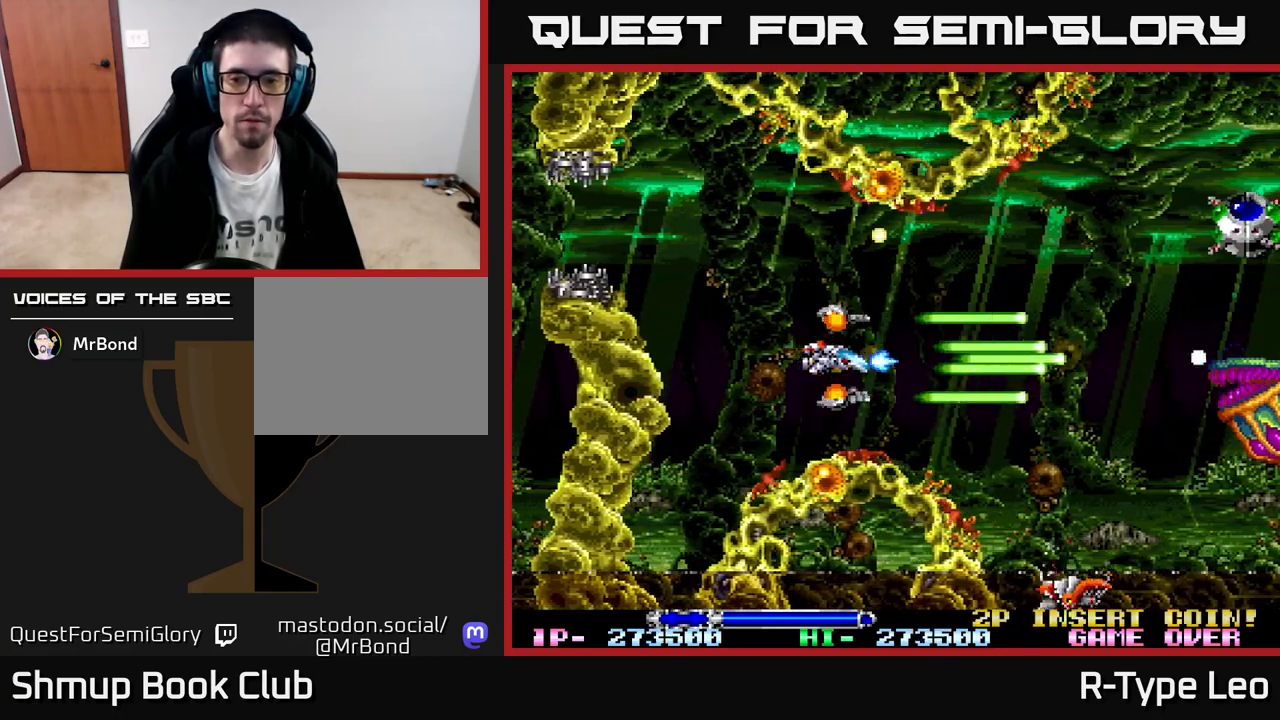
{"buttons": [], "left_stick": "center", "events": [[50, "DPAD_LEFT", "down"], [133, "DPAD_LEFT", "up"], [233, "R2", "up"]]}
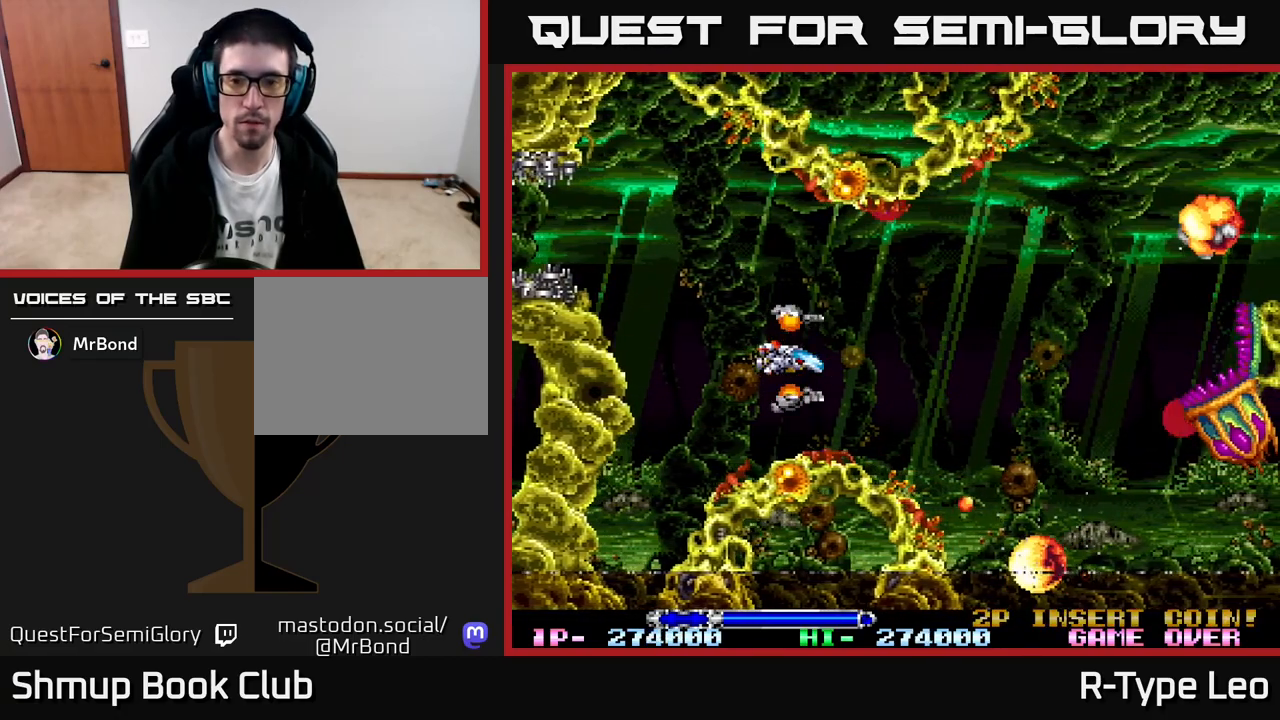
{"buttons": ["DPAD_UP", "DPAD_RIGHT"], "left_stick": "center", "events": [[417, "DPAD_UP", "down"], [500, "DPAD_RIGHT", "down"]]}
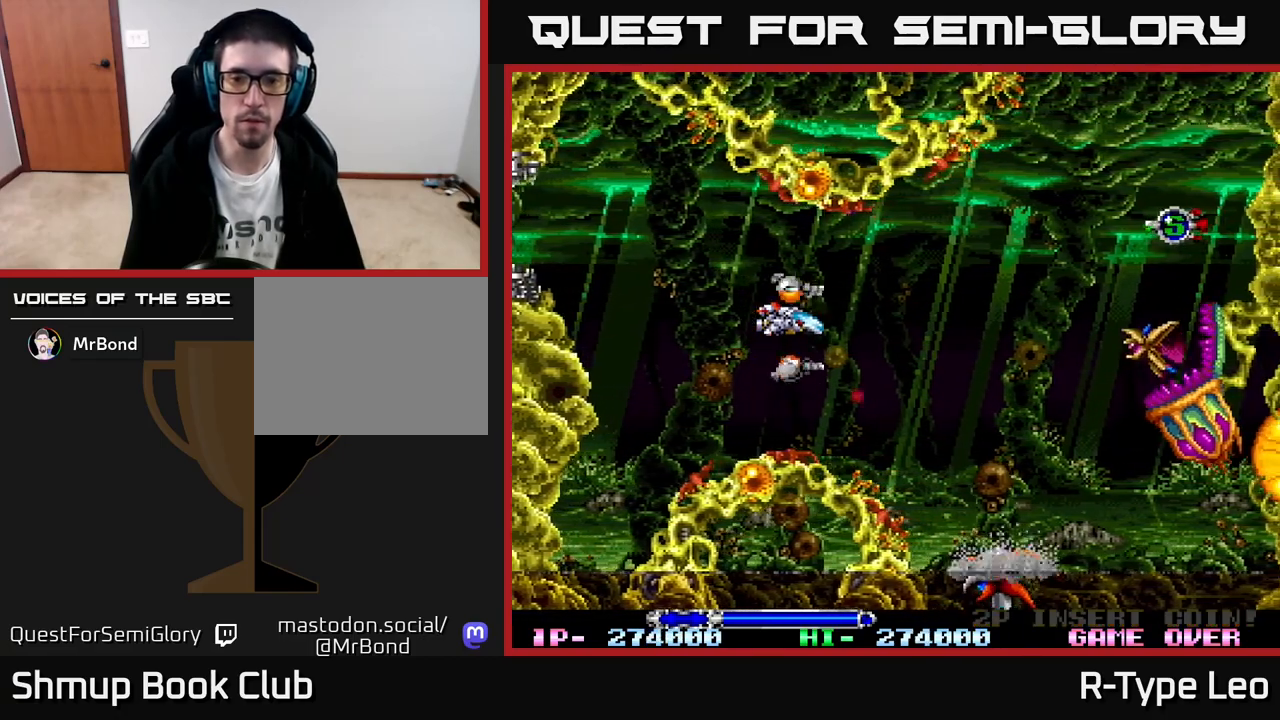
{"buttons": ["R2", "DPAD_LEFT"], "left_stick": "center", "events": [[50, "DPAD_UP", "up"], [250, "DPAD_RIGHT", "up"], [317, "DPAD_LEFT", "down"], [350, "X", "down"], [433, "X", "up"], [500, "R2", "down"]]}
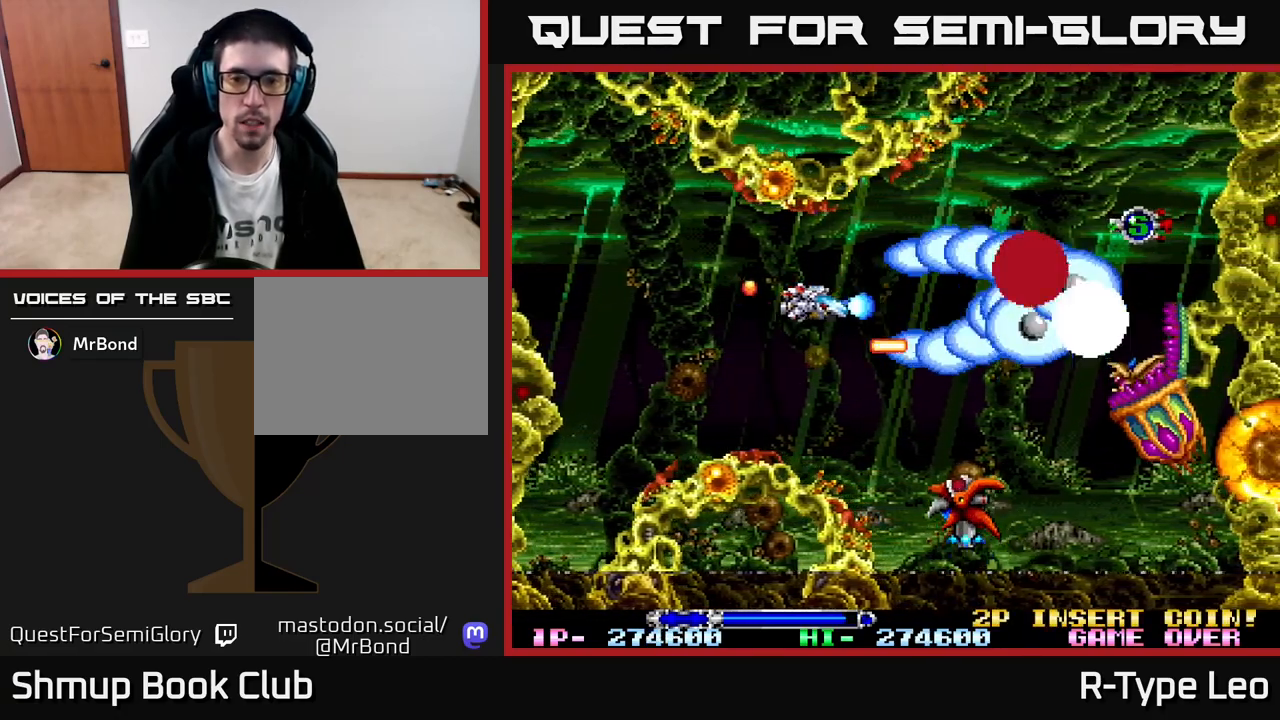
{"buttons": [], "left_stick": "center", "events": [[67, "DPAD_LEFT", "up"], [250, "DPAD_LEFT", "down"], [267, "DPAD_UP", "down"], [317, "DPAD_UP", "up"], [333, "DPAD_LEFT", "up"], [467, "R2", "up"]]}
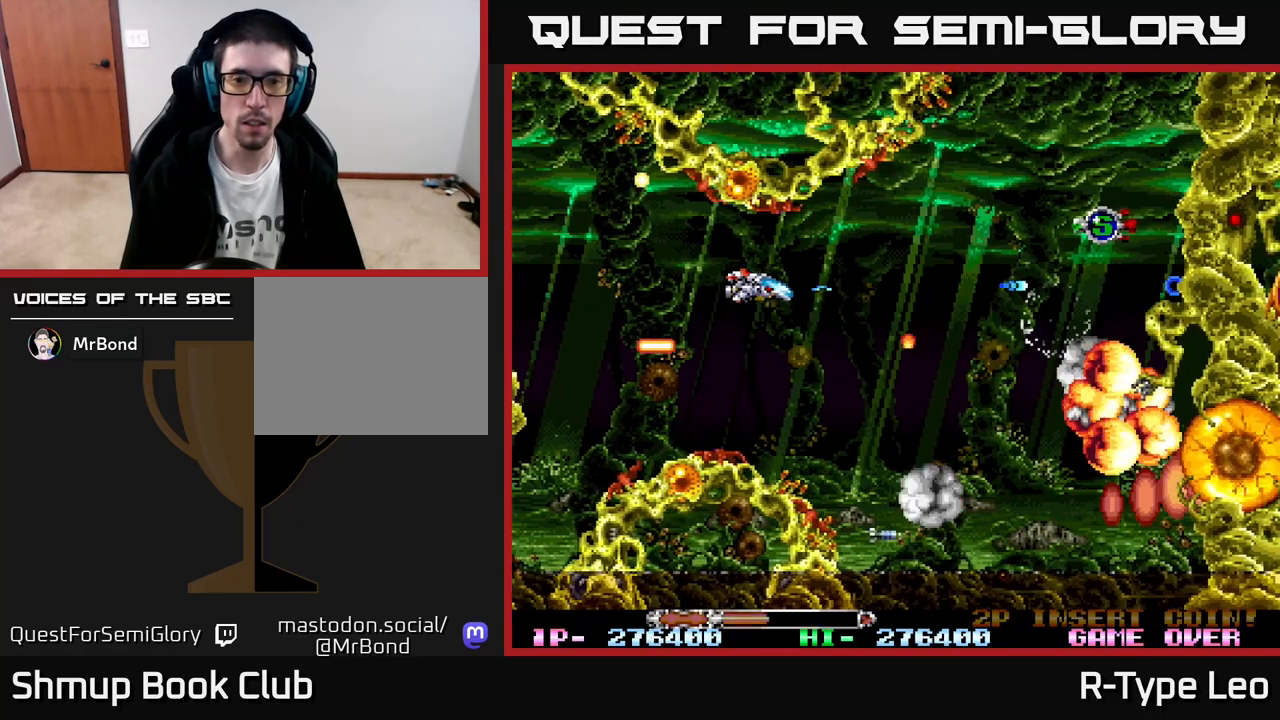
{"buttons": ["R2", "DPAD_RIGHT"], "left_stick": "center", "events": [[50, "DPAD_LEFT", "down"], [150, "X", "down"], [183, "DPAD_LEFT", "up"], [217, "R2", "down"], [250, "DPAD_DOWN", "down"], [267, "X", "up"], [350, "DPAD_RIGHT", "down"], [367, "DPAD_DOWN", "up"], [433, "DPAD_RIGHT", "up"], [500, "DPAD_RIGHT", "down"]]}